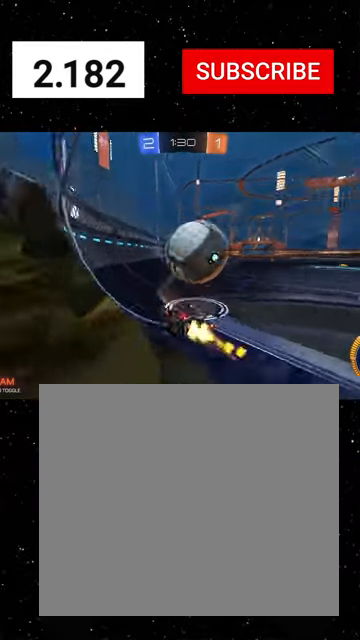
Gameplay with a controller (Xbox layout); each line is a JSON object with the inputs held at the frame after it. "events" lists button and stick changes between this image and that frame as [ms after this image, input, new state], when the widget could be followed in between. Not read: right_stick.
{"buttons": ["R2"], "left_stick": "center", "events": [[133, "left_stick", "left"], [233, "left_stick", "right"], [366, "R1", "up"], [400, "left_stick", "center"]]}
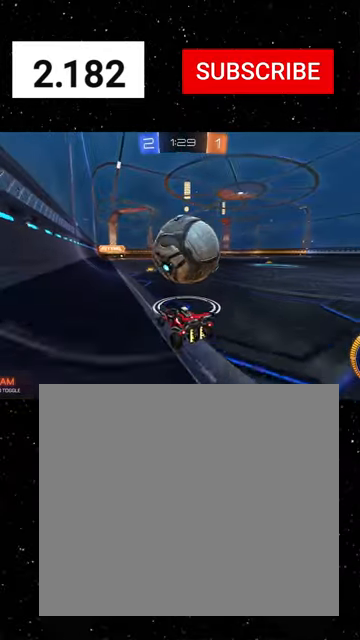
{"buttons": ["R2"], "left_stick": "center", "events": [[100, "left_stick", "right"], [266, "left_stick", "center"]]}
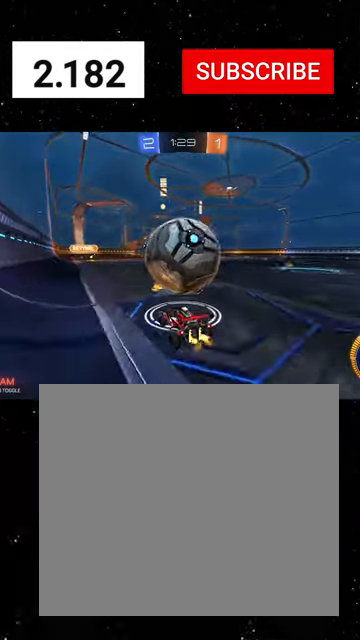
{"buttons": ["Y", "R1", "R2"], "left_stick": "up", "events": [[100, "R1", "down"], [100, "left_stick", "right"], [166, "left_stick", "center"], [233, "A", "down"], [233, "left_stick", "up"], [300, "A", "up"], [366, "A", "down"], [400, "A", "up"], [466, "Y", "down"]]}
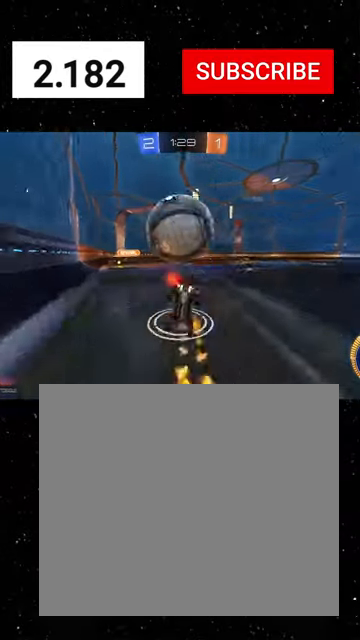
{"buttons": ["R2"], "left_stick": "up-right", "events": [[33, "R1", "up"], [166, "Y", "up"], [300, "Y", "down"], [400, "Y", "up"], [500, "left_stick", "up-right"]]}
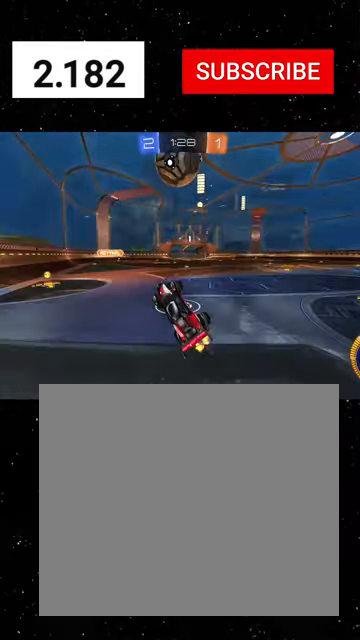
{"buttons": ["R1", "R2"], "left_stick": "center", "events": [[133, "left_stick", "center"], [200, "R1", "down"]]}
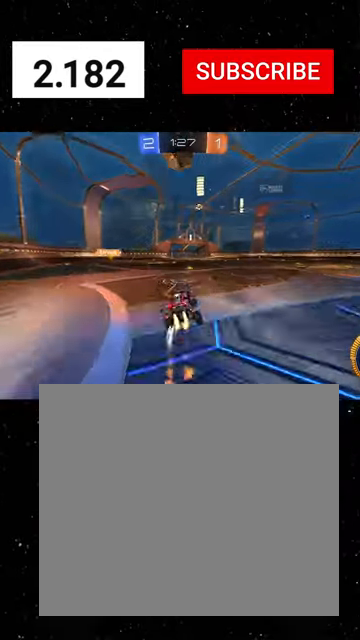
{"buttons": ["R2"], "left_stick": "center", "events": [[33, "Y", "down"], [66, "R1", "up"], [133, "Y", "up"], [133, "left_stick", "right"], [300, "left_stick", "center"]]}
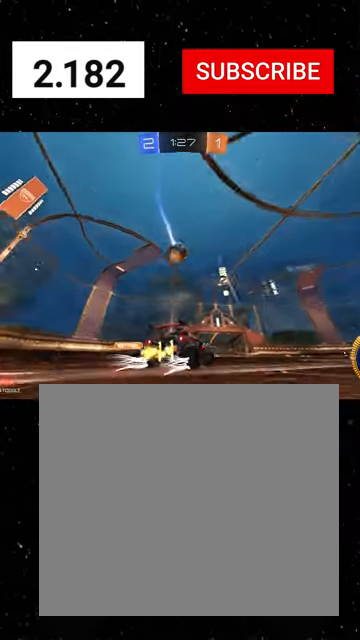
{"buttons": ["R2"], "left_stick": "right", "events": [[66, "left_stick", "left"], [400, "left_stick", "right"]]}
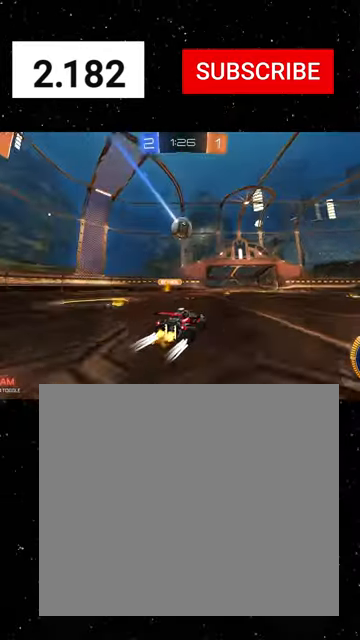
{"buttons": ["R2"], "left_stick": "right", "events": [[300, "L1", "down"], [400, "L1", "up"]]}
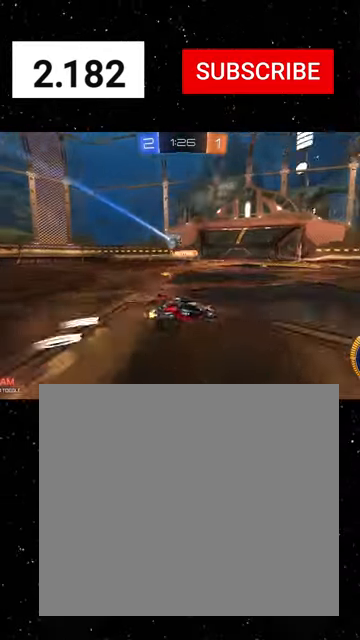
{"buttons": ["R2"], "left_stick": "center", "events": [[400, "left_stick", "center"]]}
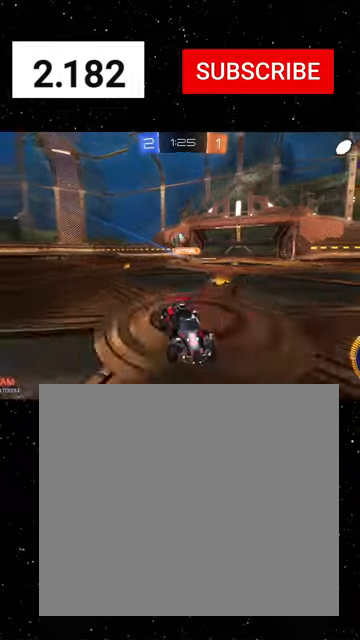
{"buttons": ["R2"], "left_stick": "down-left", "events": [[166, "left_stick", "down-left"], [300, "left_stick", "down"], [400, "left_stick", "down-left"]]}
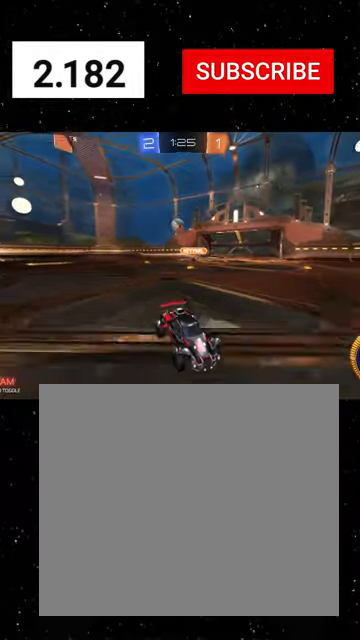
{"buttons": ["R2"], "left_stick": "center", "events": [[66, "left_stick", "center"], [200, "left_stick", "right"], [366, "left_stick", "center"]]}
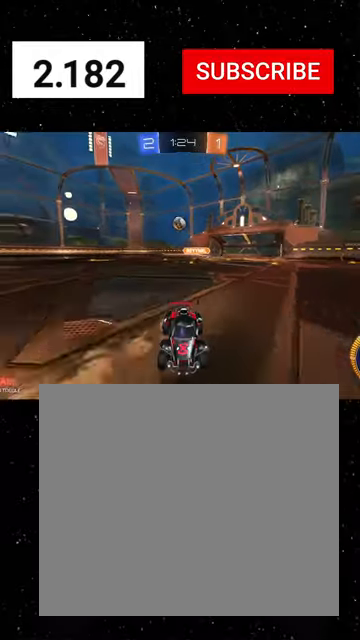
{"buttons": ["R2"], "left_stick": "right", "events": [[266, "L1", "down"], [266, "left_stick", "right"], [466, "L1", "up"]]}
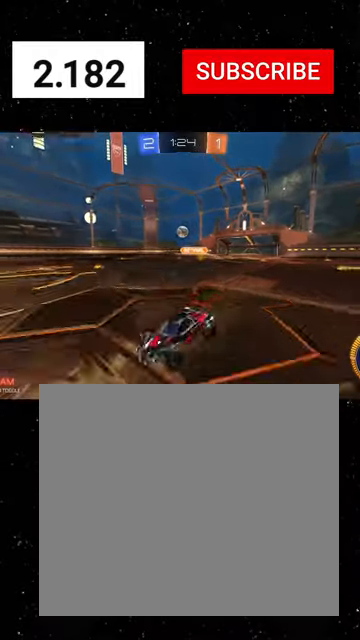
{"buttons": ["R2"], "left_stick": "right", "events": []}
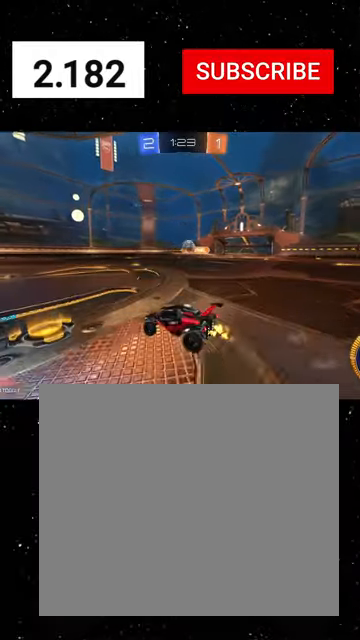
{"buttons": ["R1", "R2"], "left_stick": "left", "events": [[233, "A", "down"], [300, "R1", "down"], [300, "left_stick", "down"], [366, "left_stick", "down-left"], [466, "left_stick", "left"], [500, "A", "up"]]}
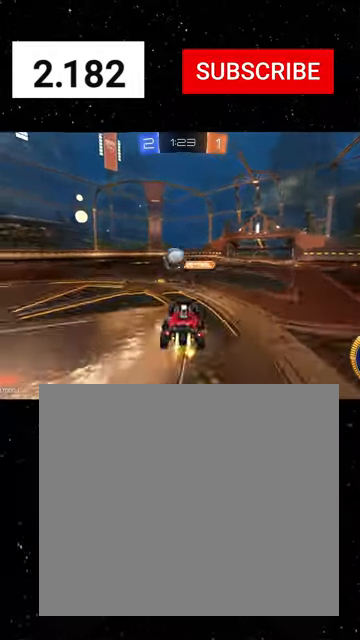
{"buttons": ["R2"], "left_stick": "down-right", "events": [[100, "A", "down"], [100, "left_stick", "down-left"], [166, "A", "up"], [333, "left_stick", "down"], [366, "R1", "up"], [466, "left_stick", "down-right"]]}
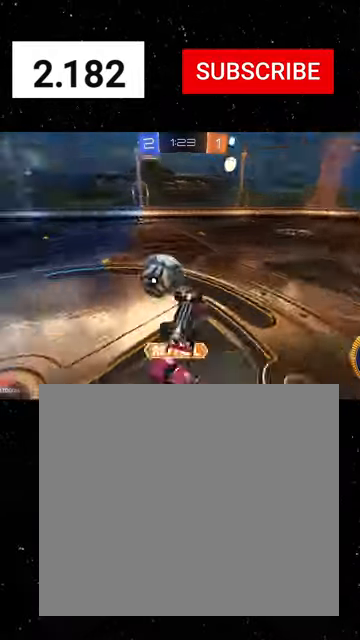
{"buttons": ["R2"], "left_stick": "left", "events": [[100, "left_stick", "up-right"], [266, "Y", "down"], [266, "left_stick", "up"], [366, "Y", "up"], [500, "left_stick", "left"]]}
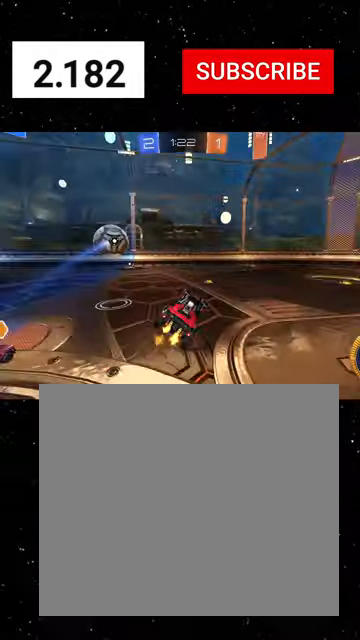
{"buttons": ["R2"], "left_stick": "left", "events": [[33, "Y", "down"], [166, "Y", "up"], [200, "left_stick", "center"], [433, "left_stick", "left"]]}
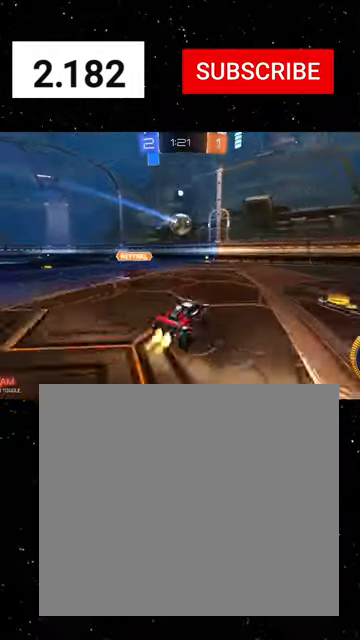
{"buttons": ["R2"], "left_stick": "left", "events": [[33, "R1", "down"], [266, "R1", "up"], [266, "left_stick", "center"], [500, "left_stick", "left"]]}
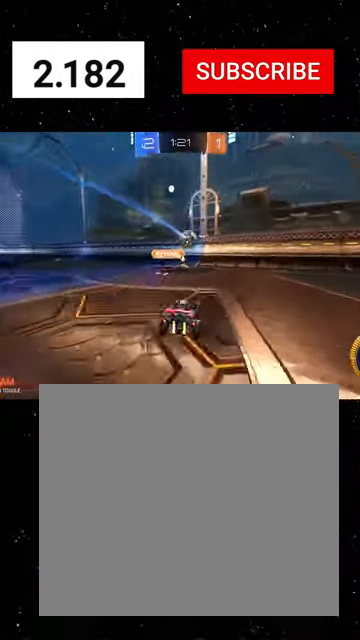
{"buttons": ["R2"], "left_stick": "left", "events": []}
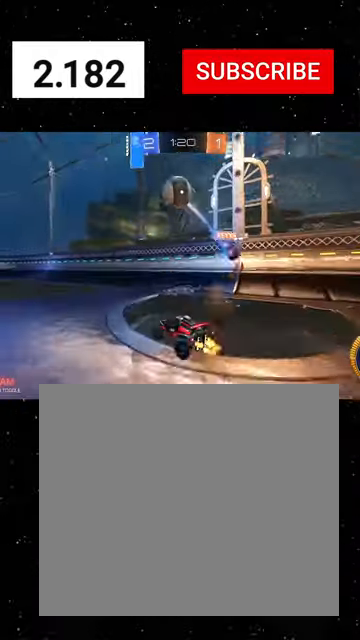
{"buttons": ["R1", "R2"], "left_stick": "center", "events": [[66, "left_stick", "center"], [200, "R1", "down"], [233, "Y", "down"], [300, "left_stick", "left"], [333, "Y", "up"], [433, "left_stick", "center"]]}
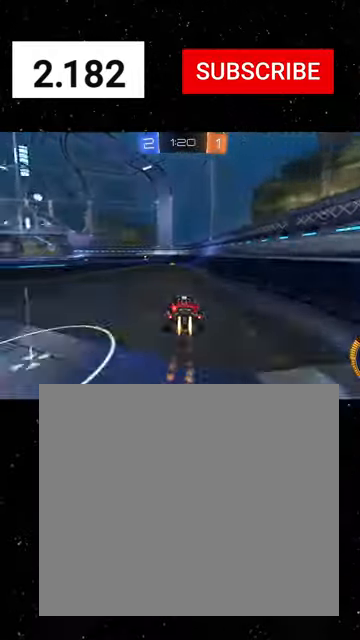
{"buttons": ["Y", "R1", "R2"], "left_stick": "center", "events": [[166, "left_stick", "left"], [200, "Y", "down"], [300, "Y", "up"], [366, "left_stick", "center"], [466, "Y", "down"]]}
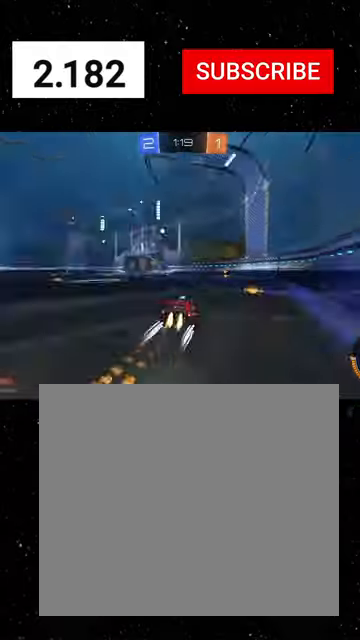
{"buttons": ["Y", "R1", "R2"], "left_stick": "center", "events": [[66, "Y", "up"], [500, "Y", "down"]]}
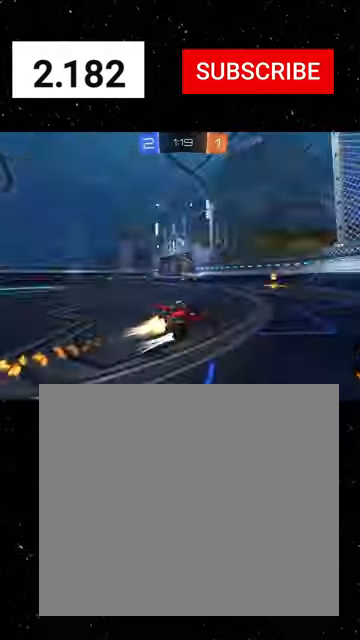
{"buttons": ["R2"], "left_stick": "left", "events": [[133, "Y", "up"], [166, "left_stick", "left"], [433, "R1", "up"]]}
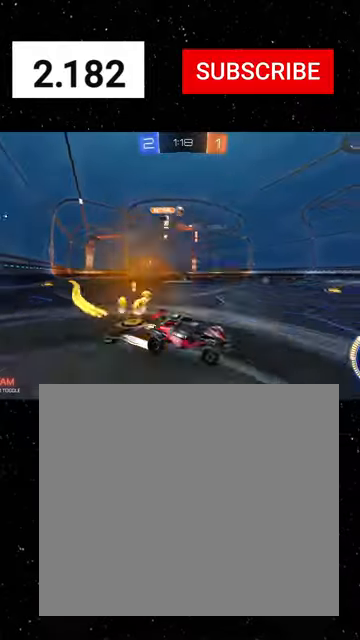
{"buttons": ["R2"], "left_stick": "center", "events": [[333, "left_stick", "center"], [366, "R1", "down"], [500, "R1", "up"]]}
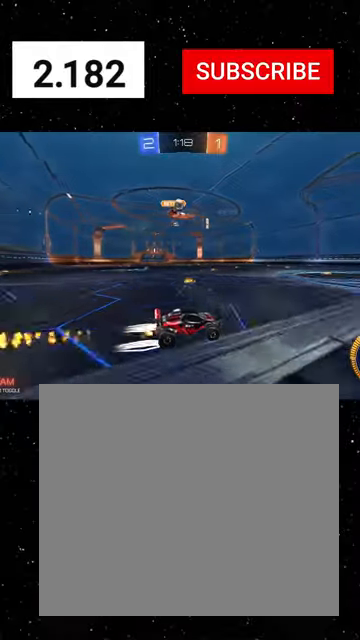
{"buttons": ["L2", "R2"], "left_stick": "center", "events": [[166, "left_stick", "left"], [300, "left_stick", "center"], [433, "L2", "down"]]}
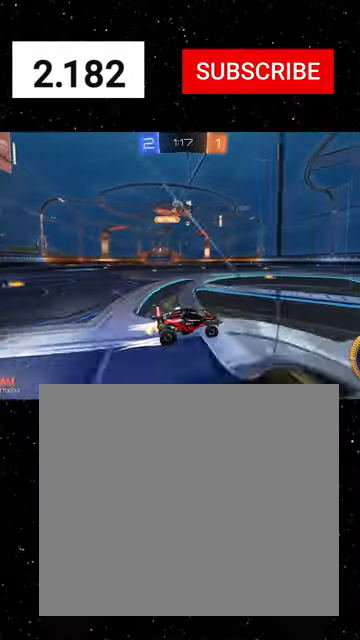
{"buttons": ["L2", "R2"], "left_stick": "right", "events": [[66, "left_stick", "left"], [166, "L2", "up"], [300, "L2", "down"], [333, "left_stick", "right"], [433, "L2", "up"], [500, "L2", "down"]]}
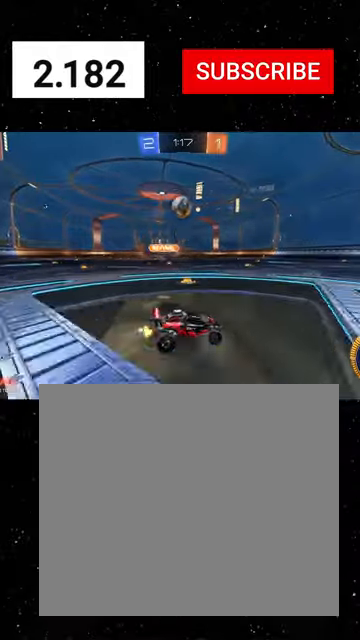
{"buttons": ["L2", "R2"], "left_stick": "center", "events": [[100, "L2", "up"], [166, "L2", "down"], [200, "left_stick", "center"], [366, "L2", "up"], [433, "L2", "down"]]}
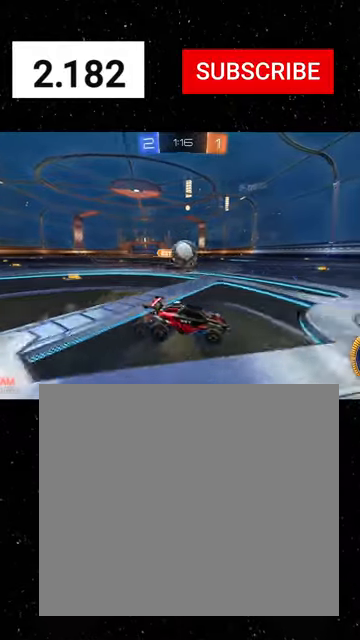
{"buttons": ["R2"], "left_stick": "left", "events": [[33, "left_stick", "left"], [300, "L2", "up"]]}